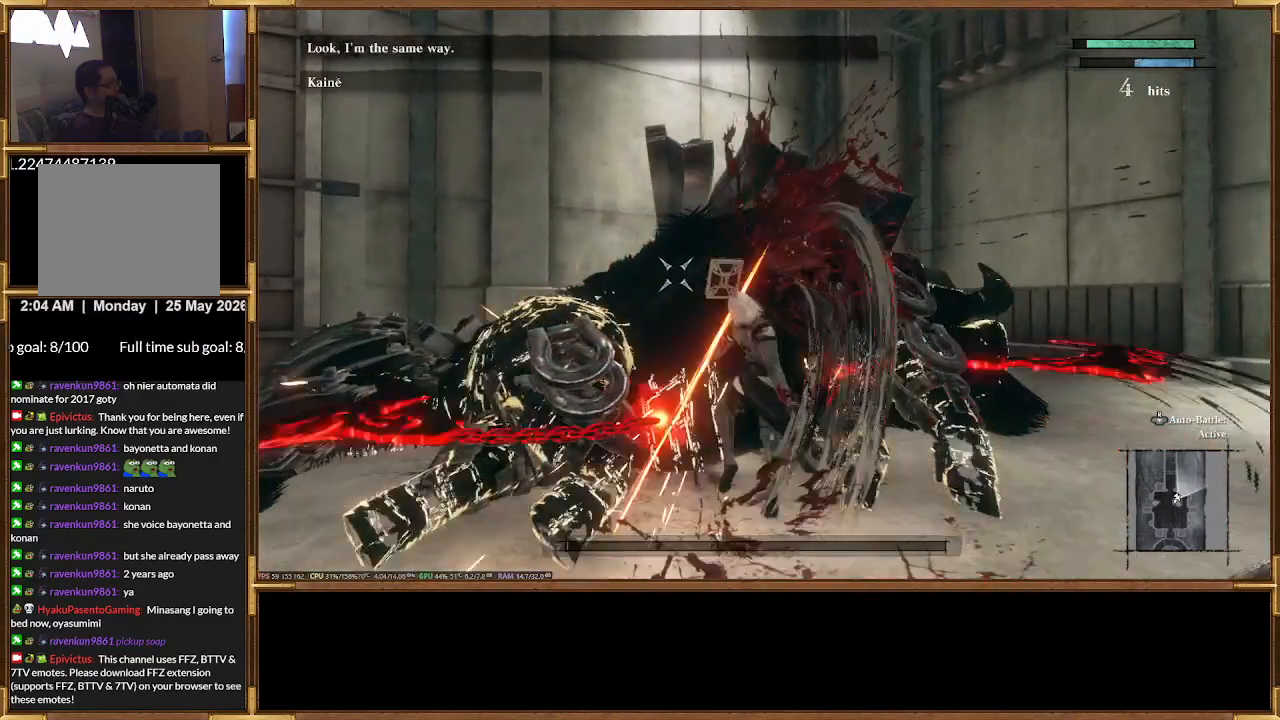
Gameplay with a controller (PlayStation layout); each line is a JSON object with the inputs held at the frame after it. "events" lists button and stick changes between this image and that frame as [ms after this image, input, new state], when the widget could be followed in between. Not read: left_stick right_stick.
{"buttons": ["R3"], "events": [[433, "R3", "down"]]}
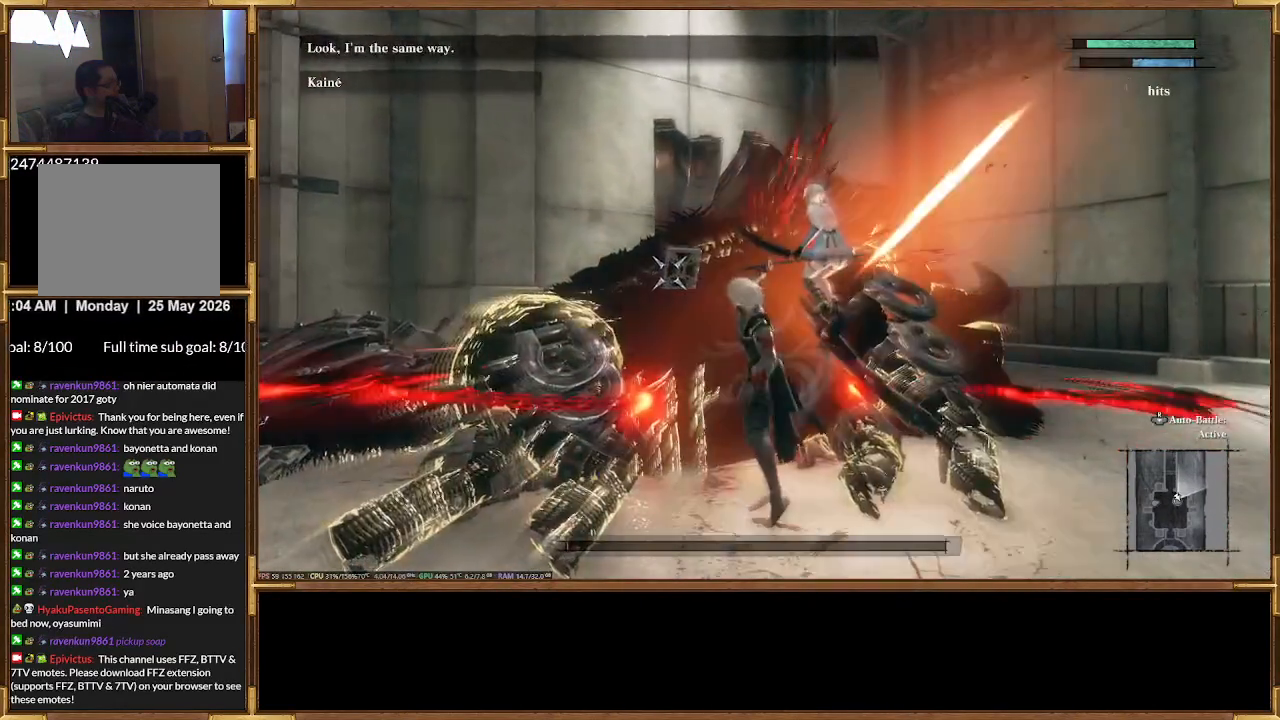
{"buttons": [], "events": [[33, "R3", "up"]]}
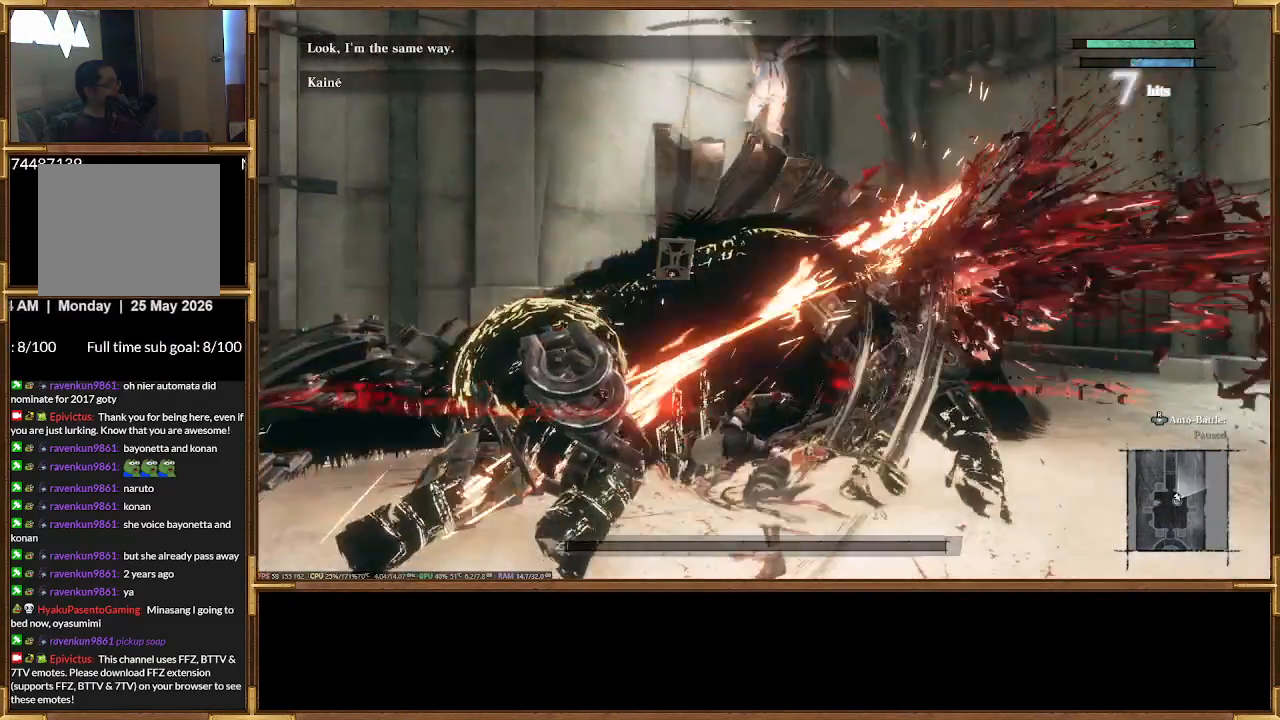
{"buttons": ["R2"], "events": [[367, "R2", "down"]]}
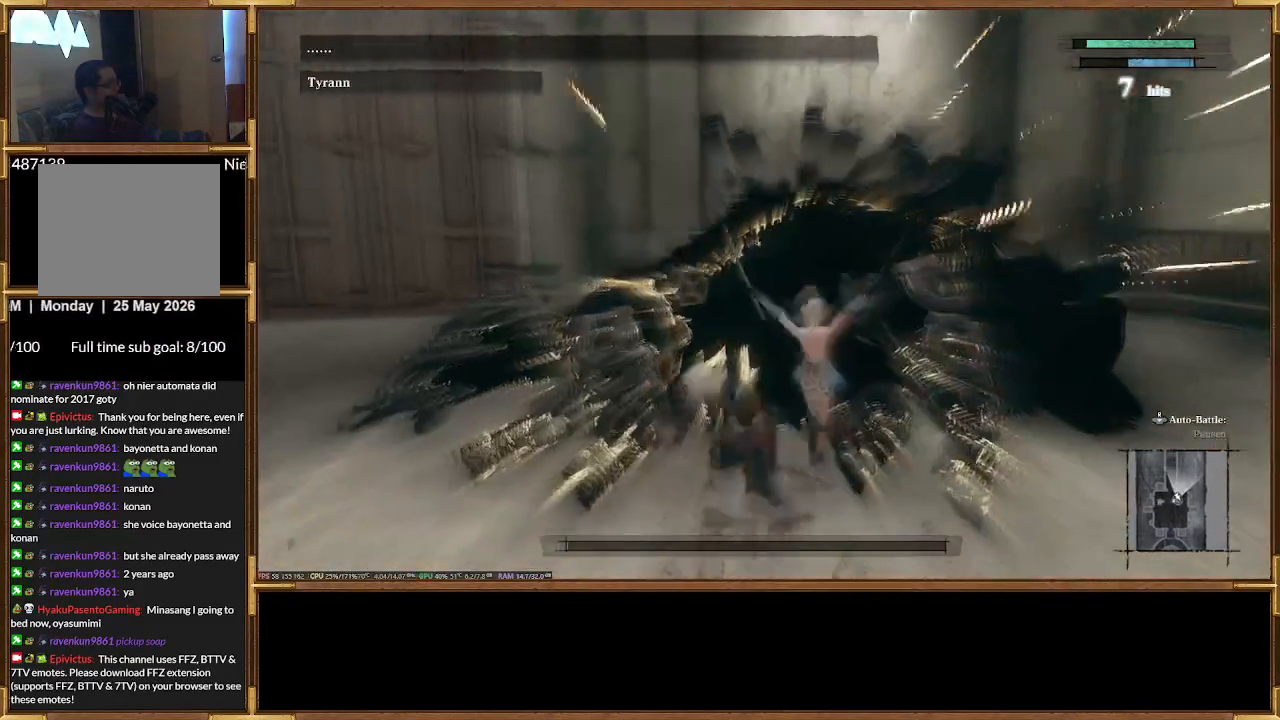
{"buttons": ["R2"], "events": []}
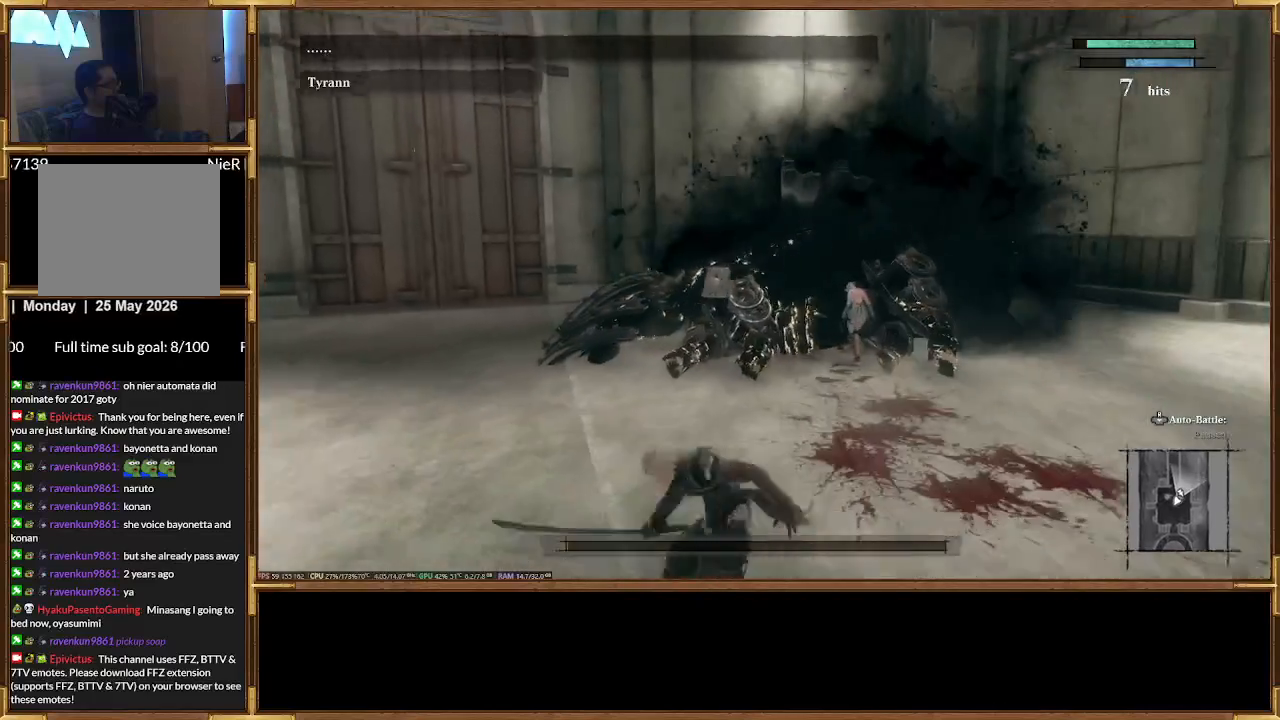
{"buttons": [], "events": [[233, "R2", "up"]]}